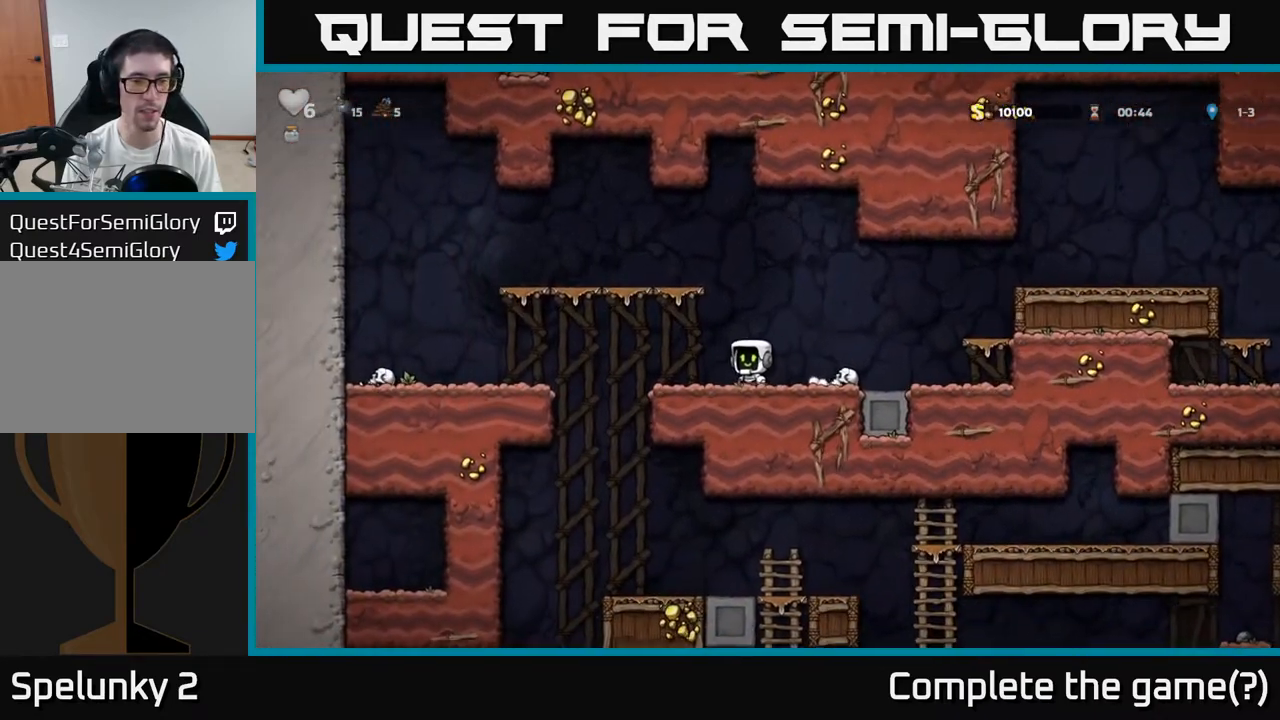
Gameplay with a controller (Xbox layout); each line is a JSON object with the inputs held at the frame after it. "events" lists button and stick changes between this image and that frame as [ms after this image, input, new state], when the widget could be followed in between. Not read: right_stick.
{"buttons": [], "left_stick": "down", "events": [[100, "left_stick", "down"]]}
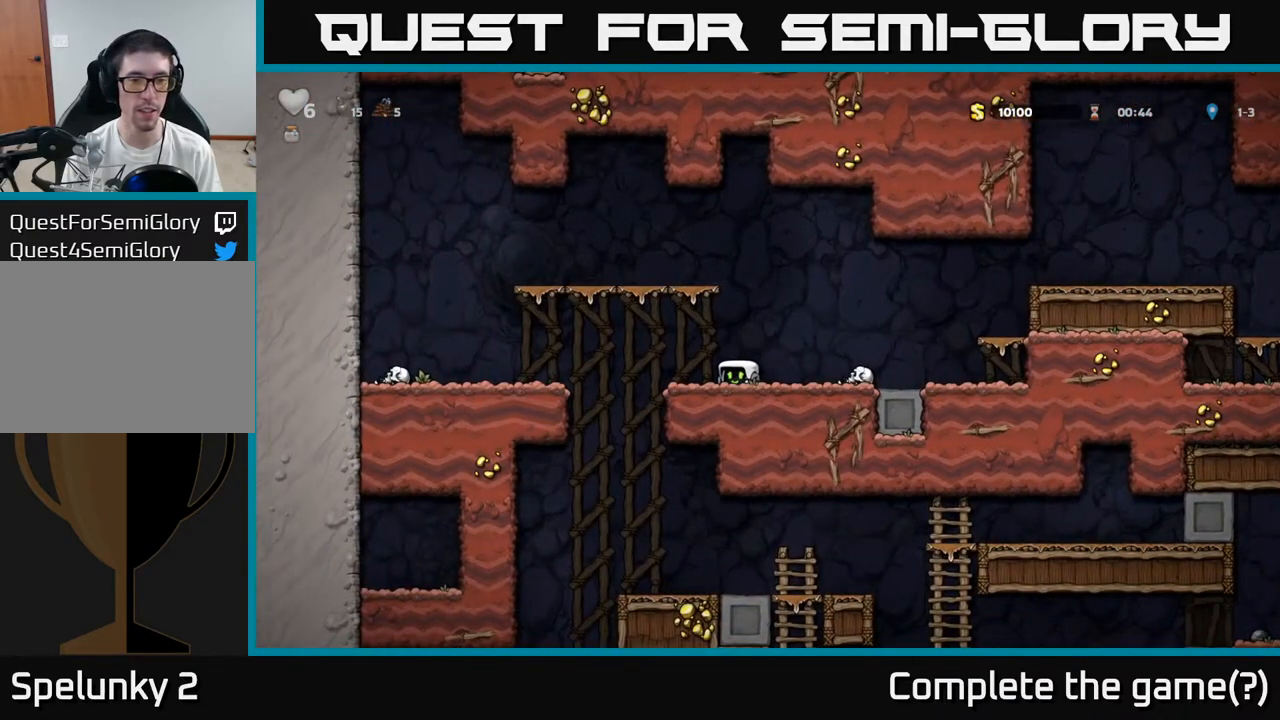
{"buttons": [], "left_stick": "down", "events": []}
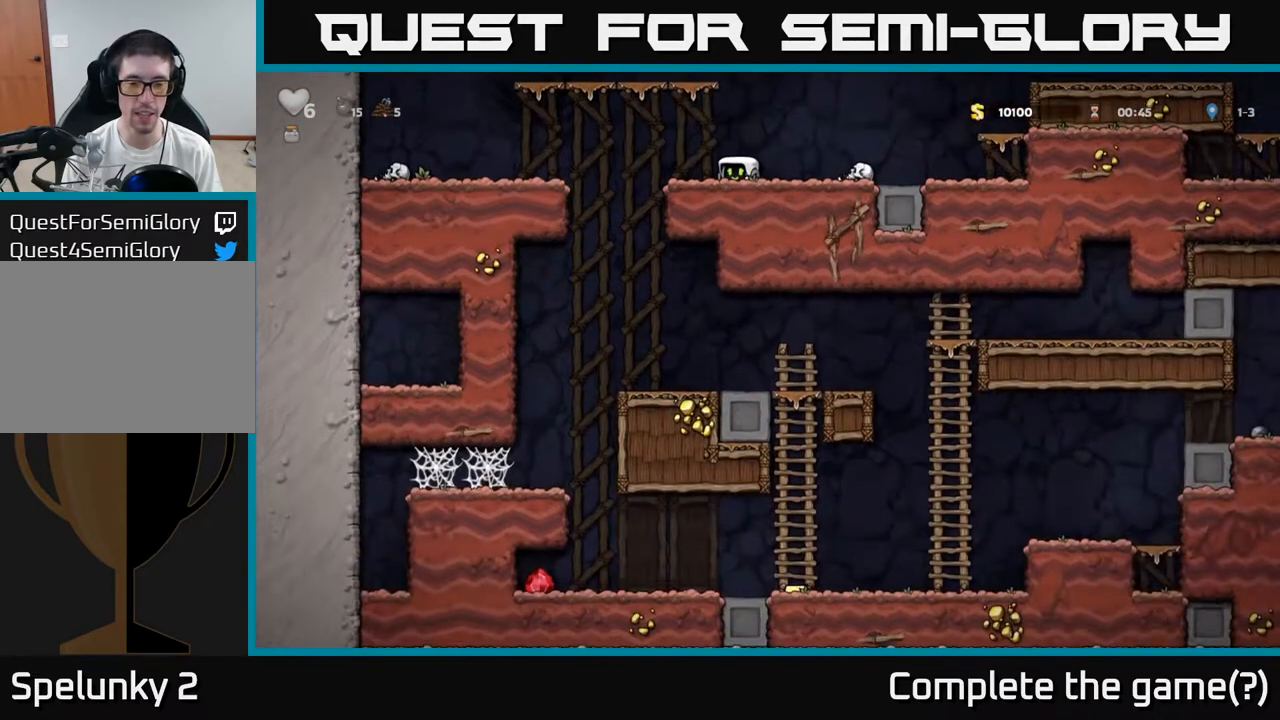
{"buttons": [], "left_stick": "down", "events": []}
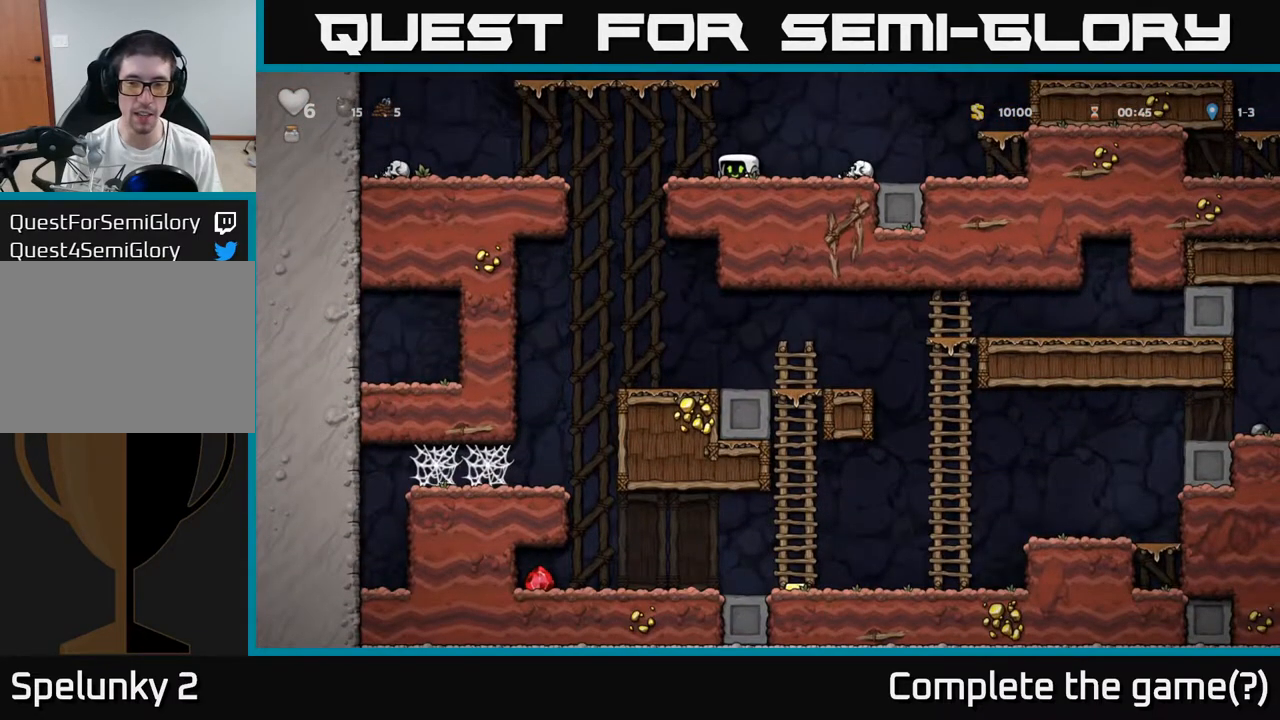
{"buttons": ["A"], "left_stick": "right", "events": [[167, "left_stick", "right"], [333, "A", "down"]]}
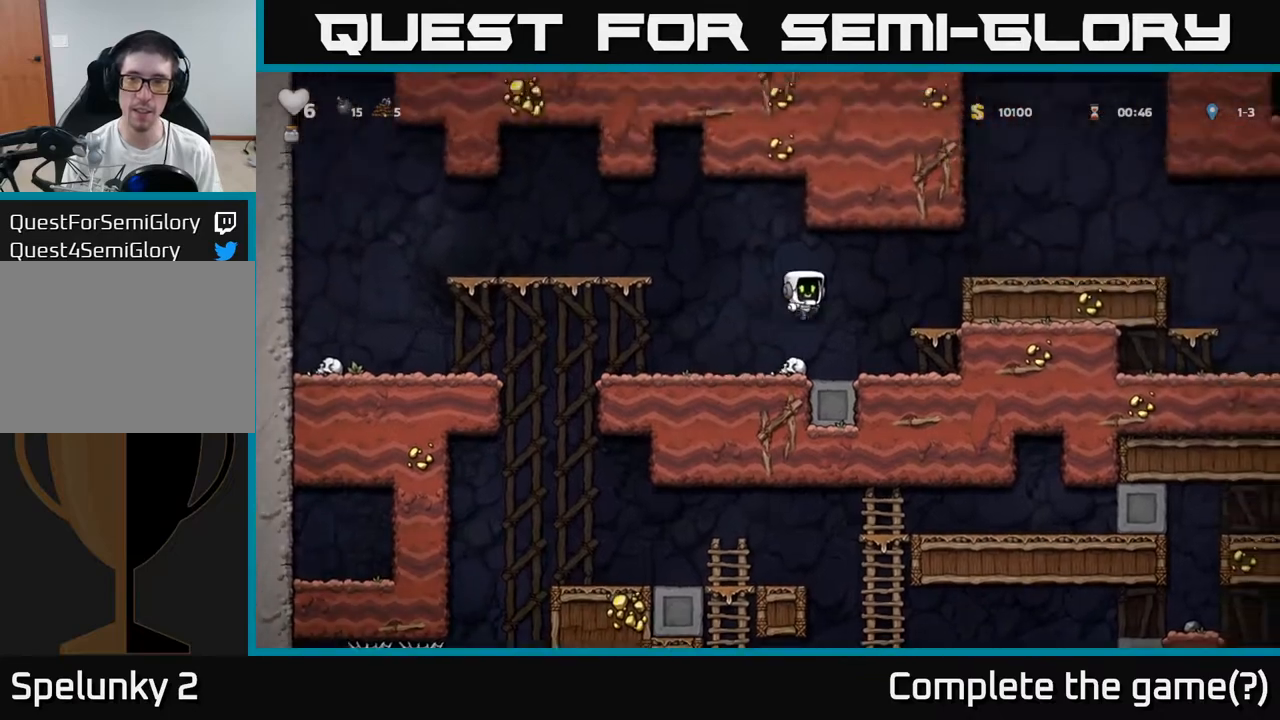
{"buttons": [], "left_stick": "right", "events": [[133, "A", "up"], [317, "A", "down"], [483, "A", "up"]]}
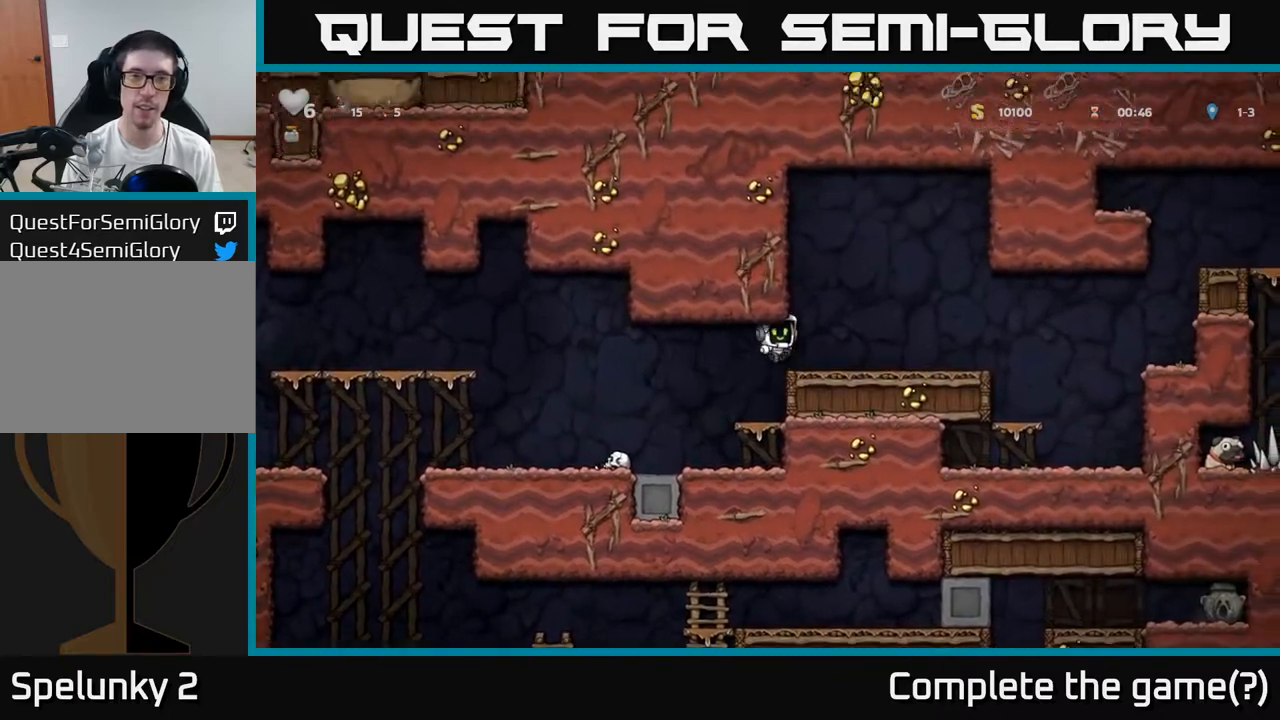
{"buttons": ["A"], "left_stick": "right", "events": [[483, "A", "down"]]}
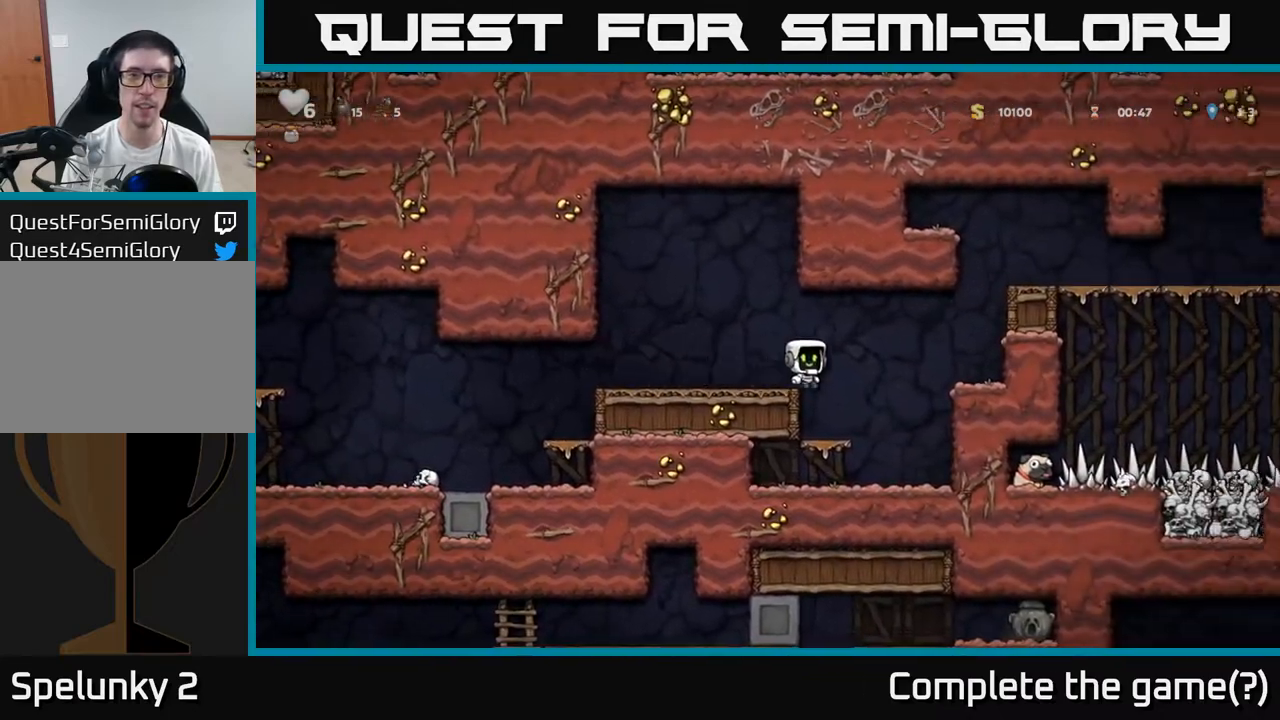
{"buttons": ["A"], "left_stick": "right", "events": [[183, "A", "up"], [467, "A", "down"]]}
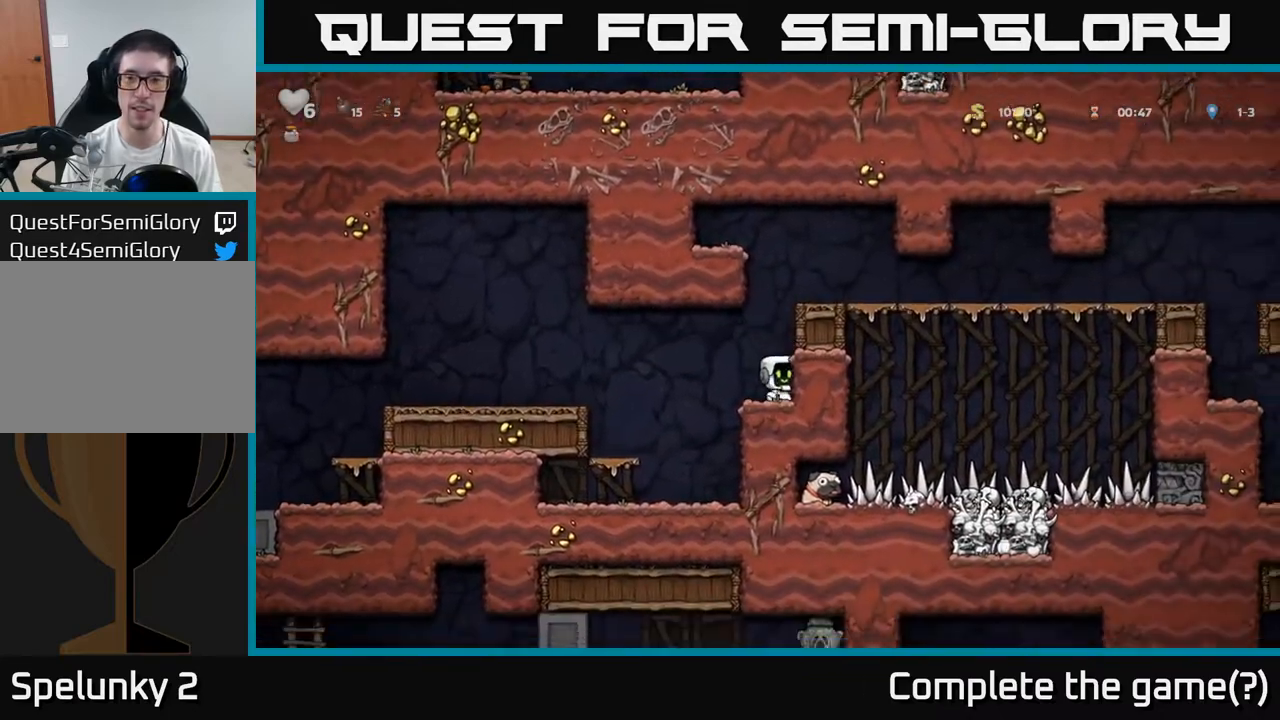
{"buttons": [], "left_stick": "right", "events": [[183, "A", "up"], [317, "A", "down"], [450, "A", "up"]]}
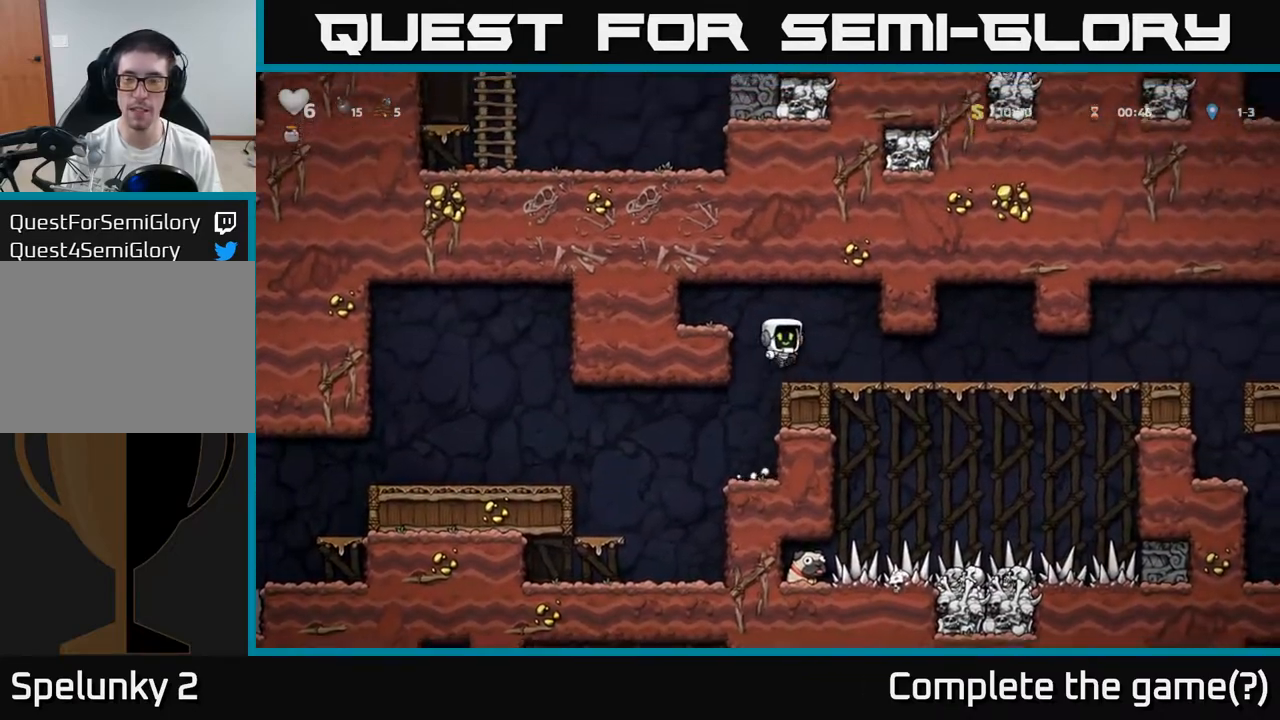
{"buttons": [], "left_stick": "right", "events": []}
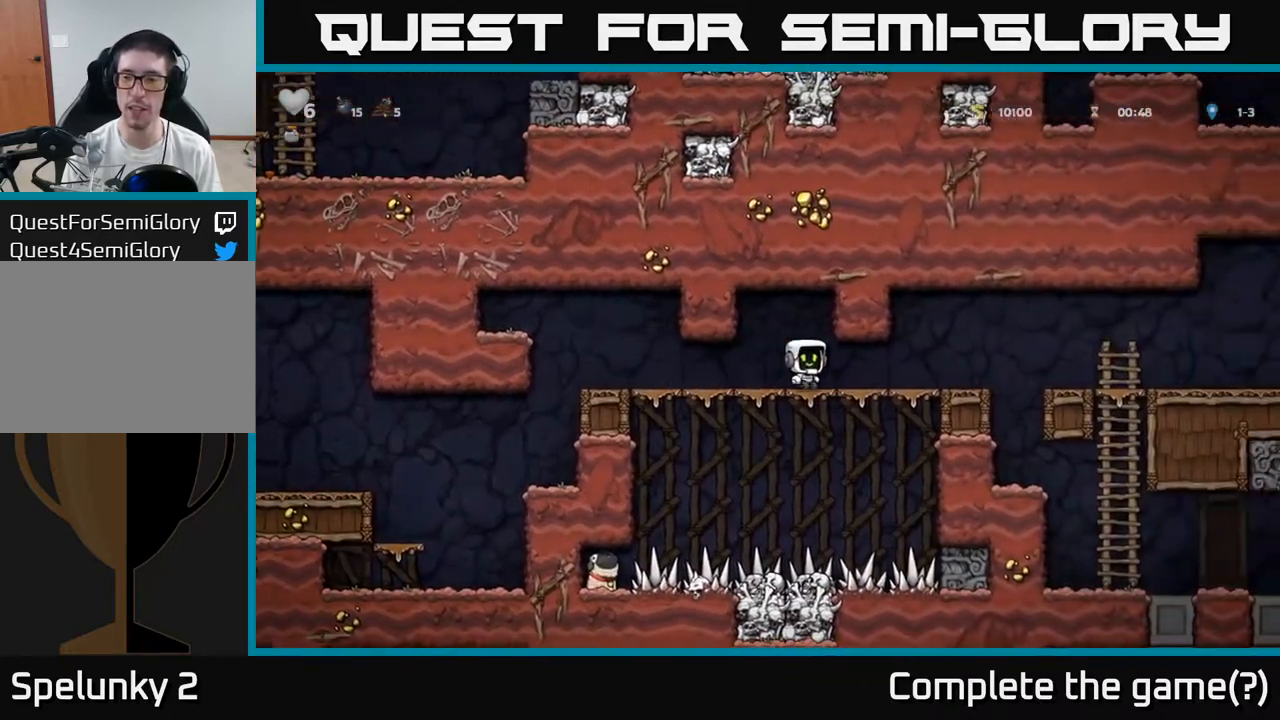
{"buttons": [], "left_stick": "center", "events": [[400, "left_stick", "center"]]}
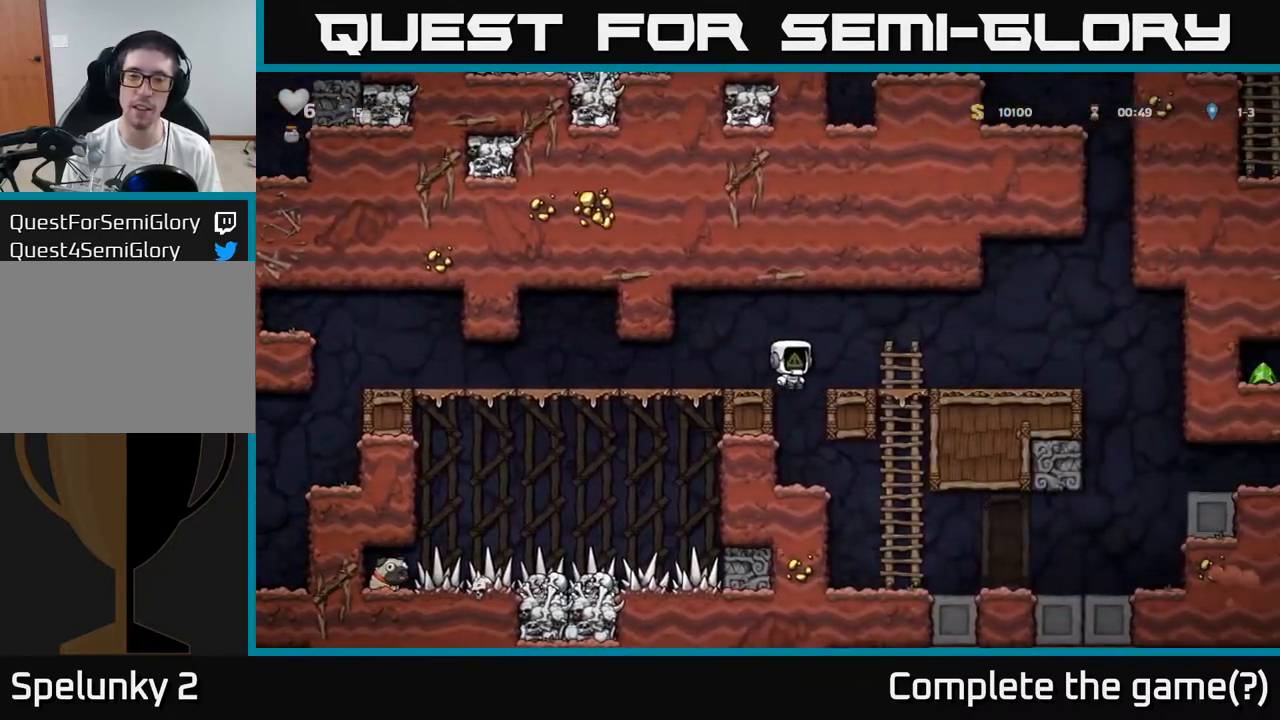
{"buttons": [], "left_stick": "right", "events": [[367, "left_stick", "right"]]}